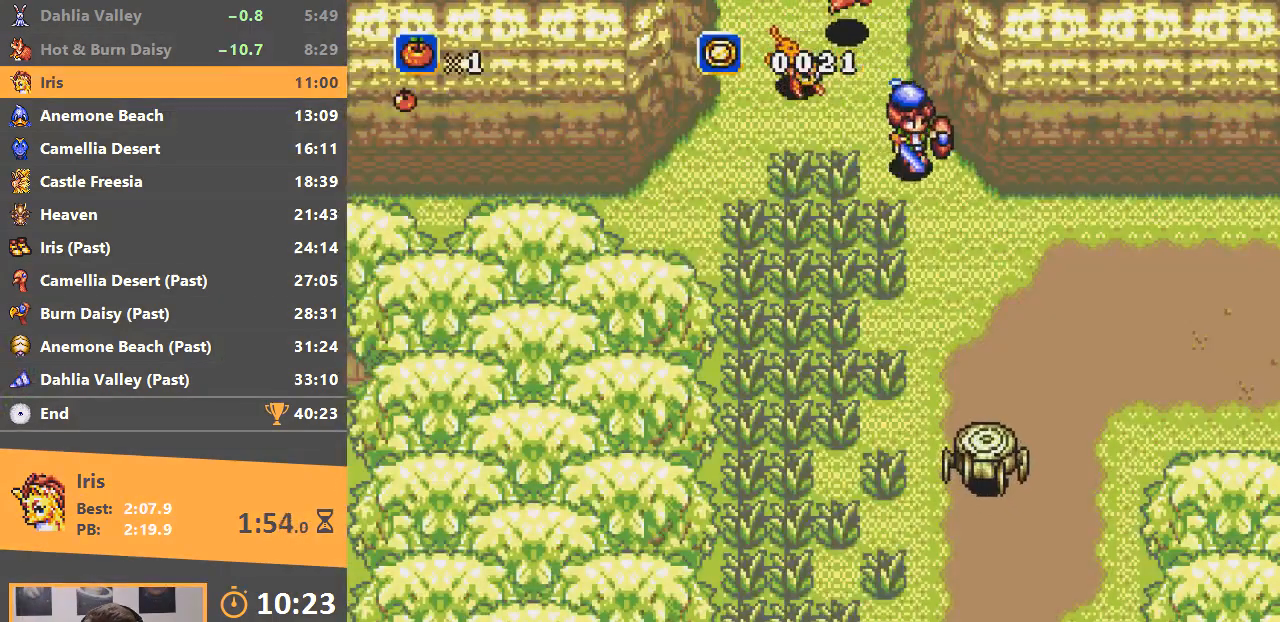
Gameplay with a controller; each line is a JSON object with the inputs held at the frame after it. "events" lists button and stick changes between this image and that frame as [ms after this image, input, new state], when the widget could be followed in between. Not read: DPAD_DOWN DPAD_LEFT DPAD_RIGHT DPAD_UP L3 R3.
{"buttons": [], "events": []}
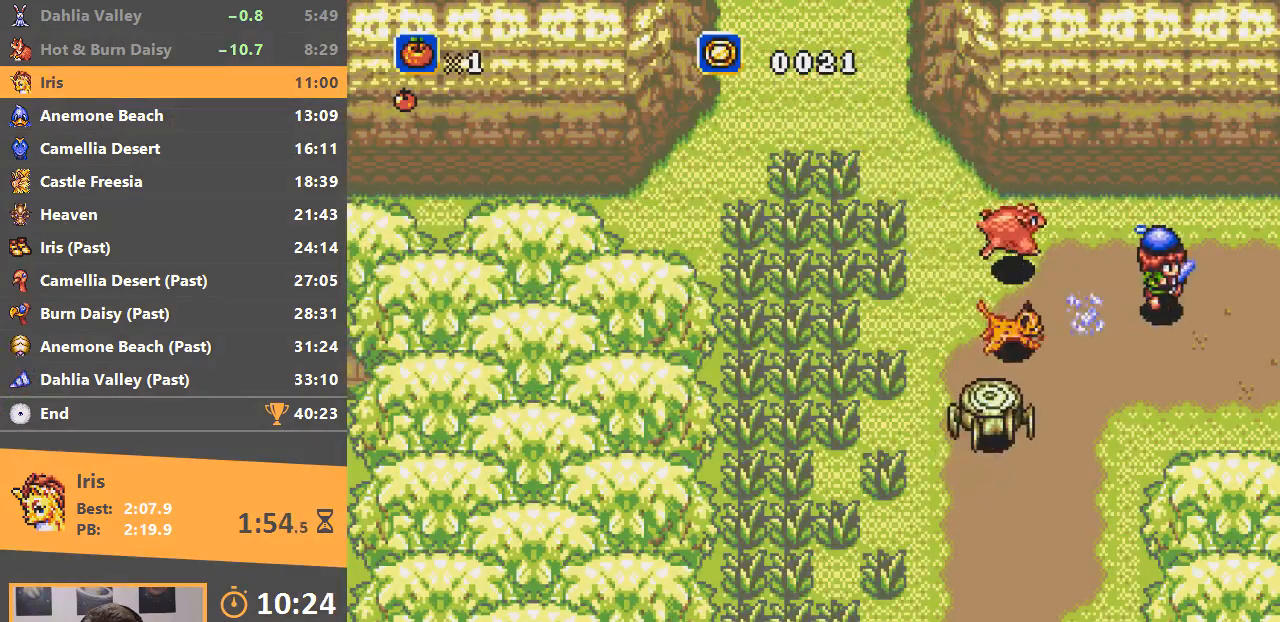
{"buttons": [], "events": [[216, "B", "down"], [317, "B", "up"], [400, "B", "down"], [500, "B", "up"]]}
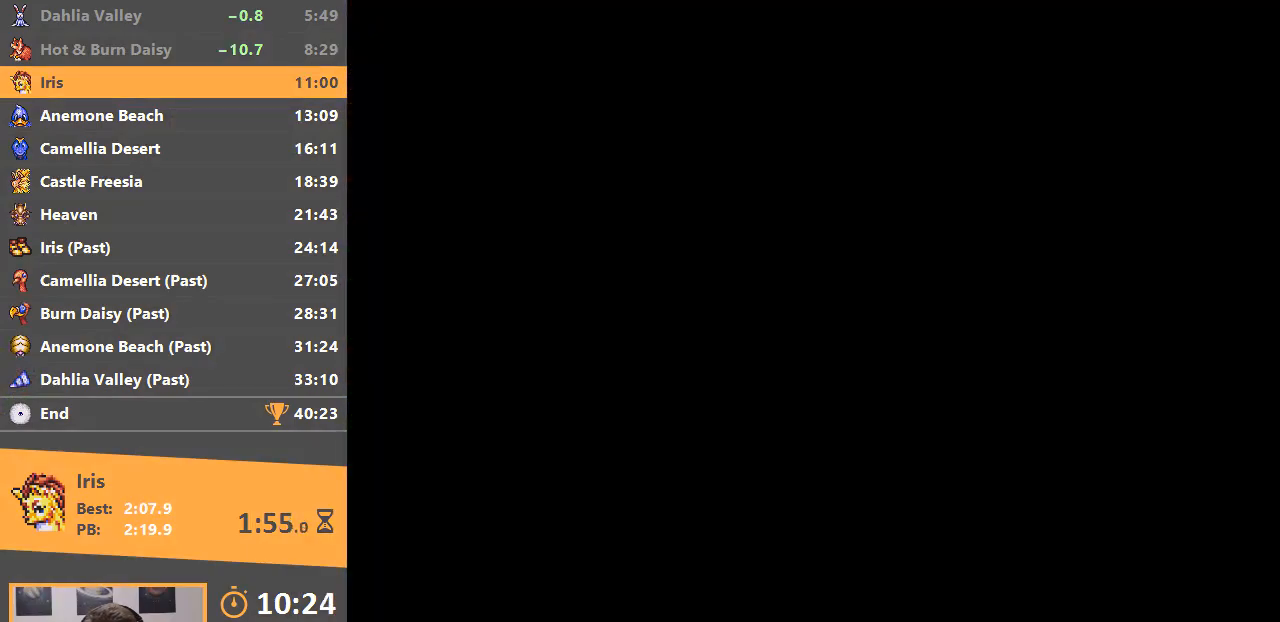
{"buttons": [], "events": []}
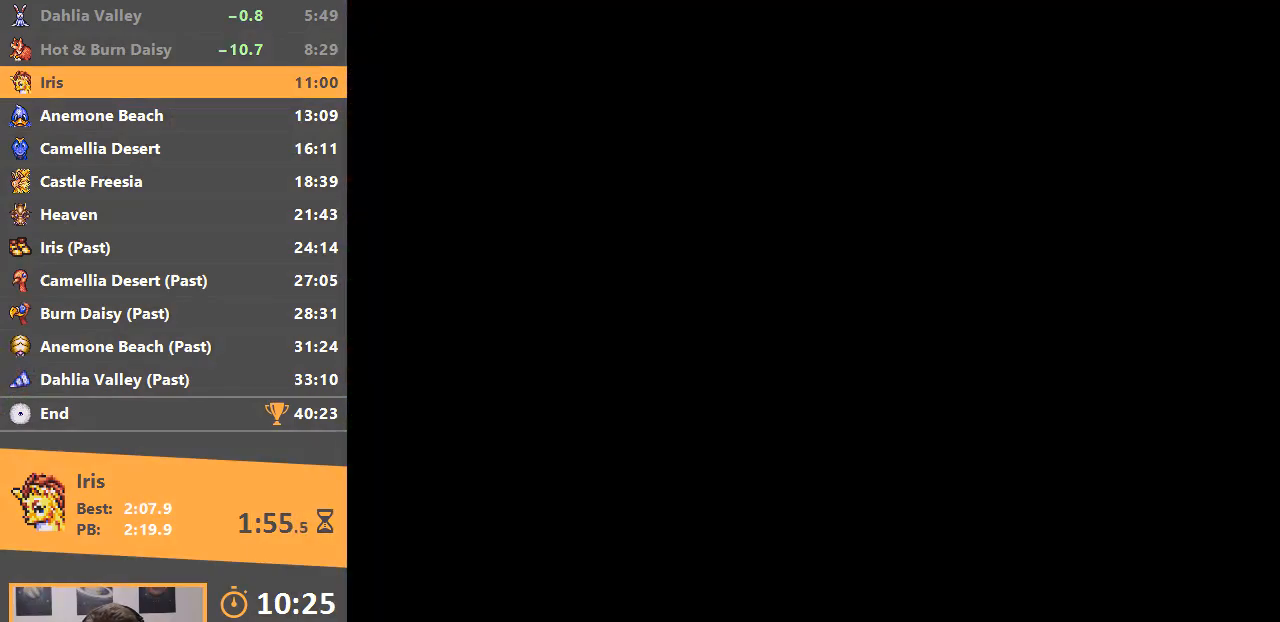
{"buttons": [], "events": []}
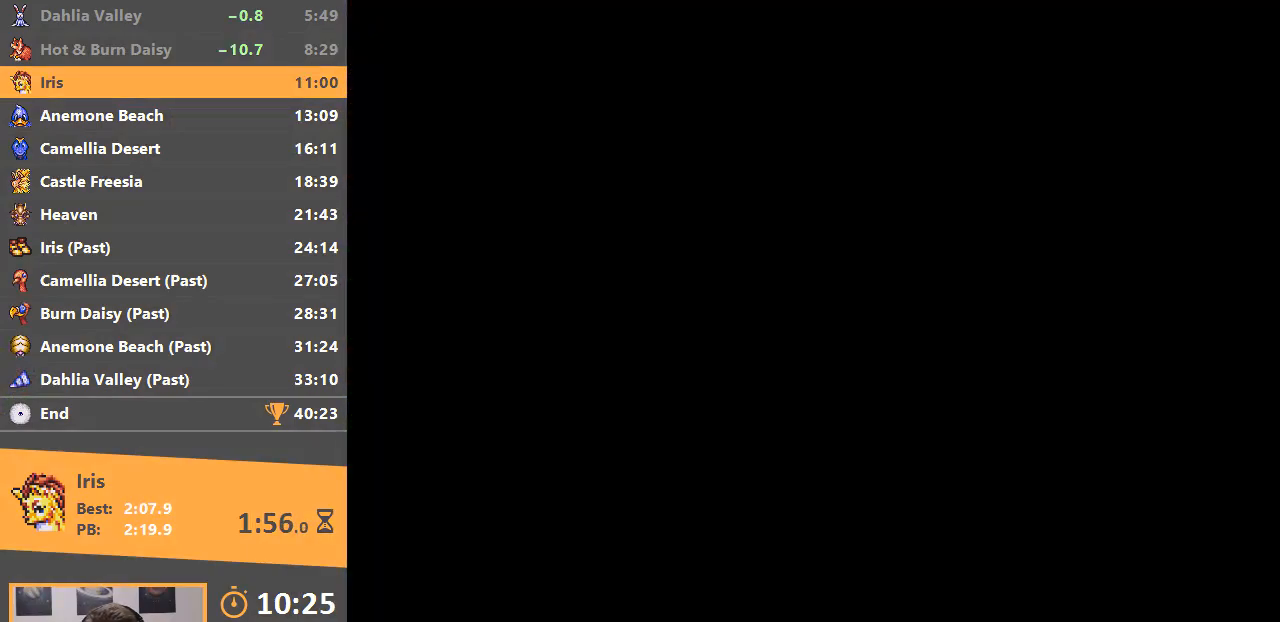
{"buttons": [], "events": []}
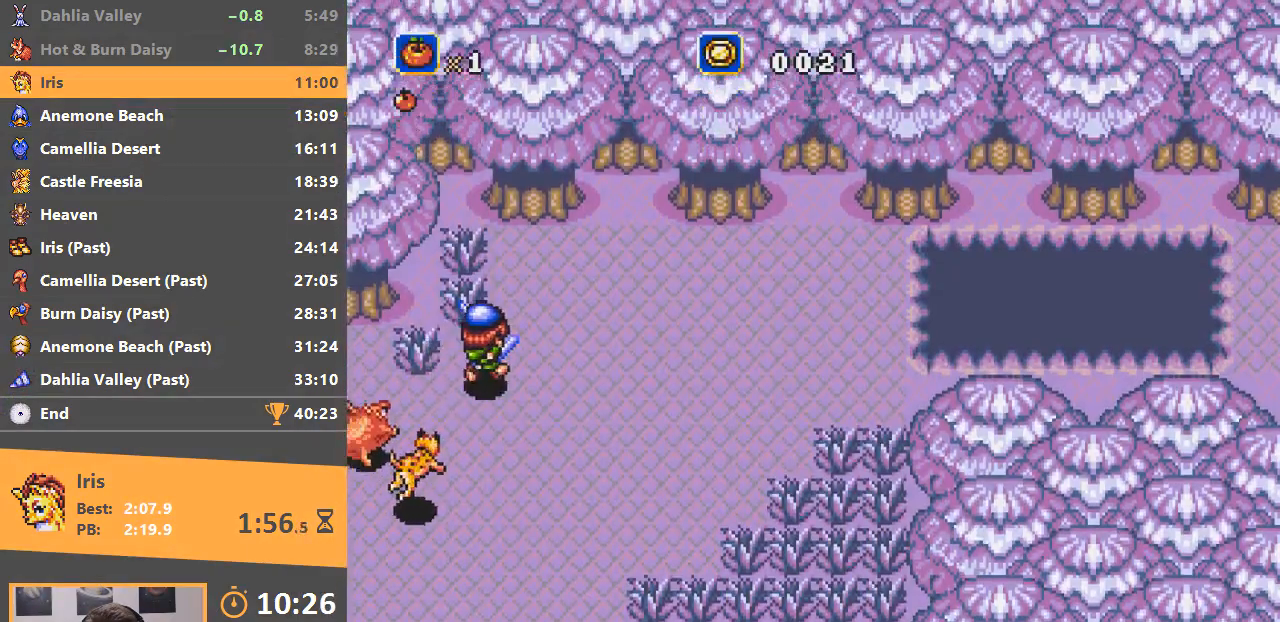
{"buttons": [], "events": []}
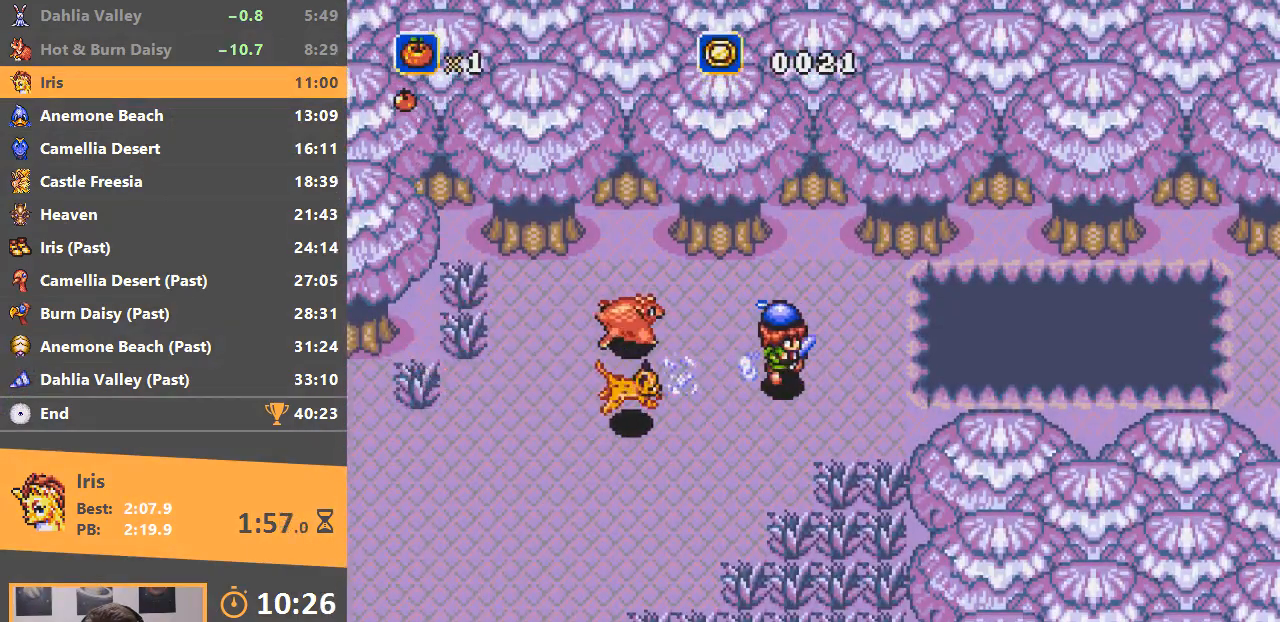
{"buttons": ["B"], "events": [[50, "B", "down"]]}
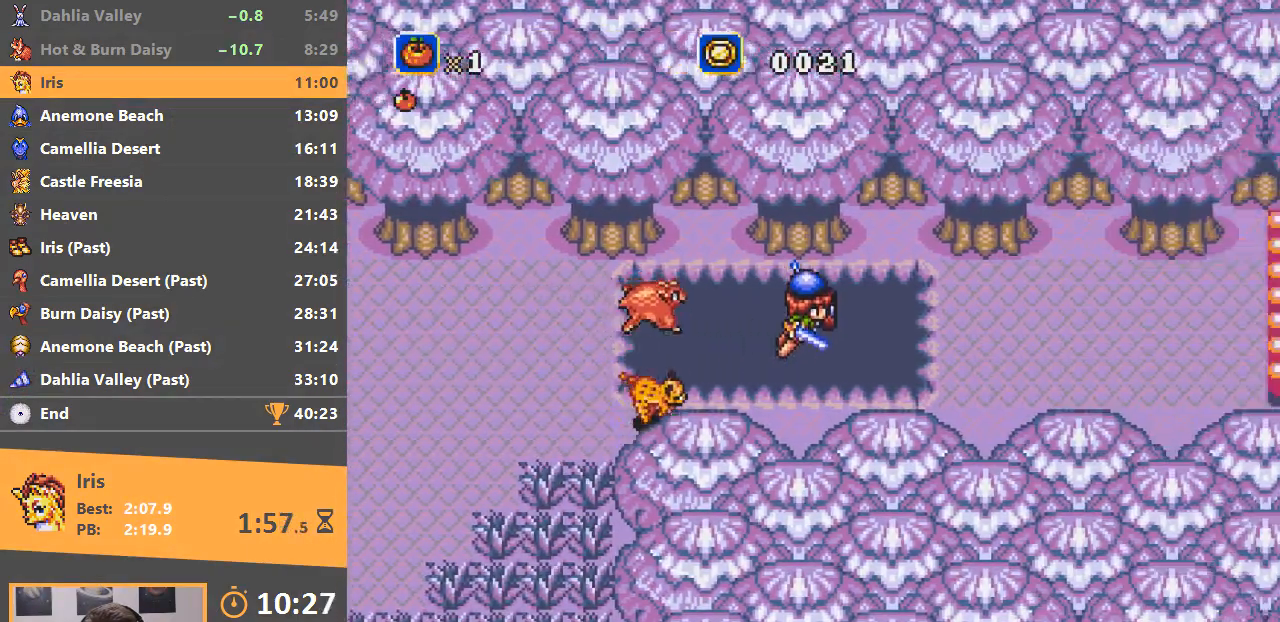
{"buttons": [], "events": [[150, "B", "up"]]}
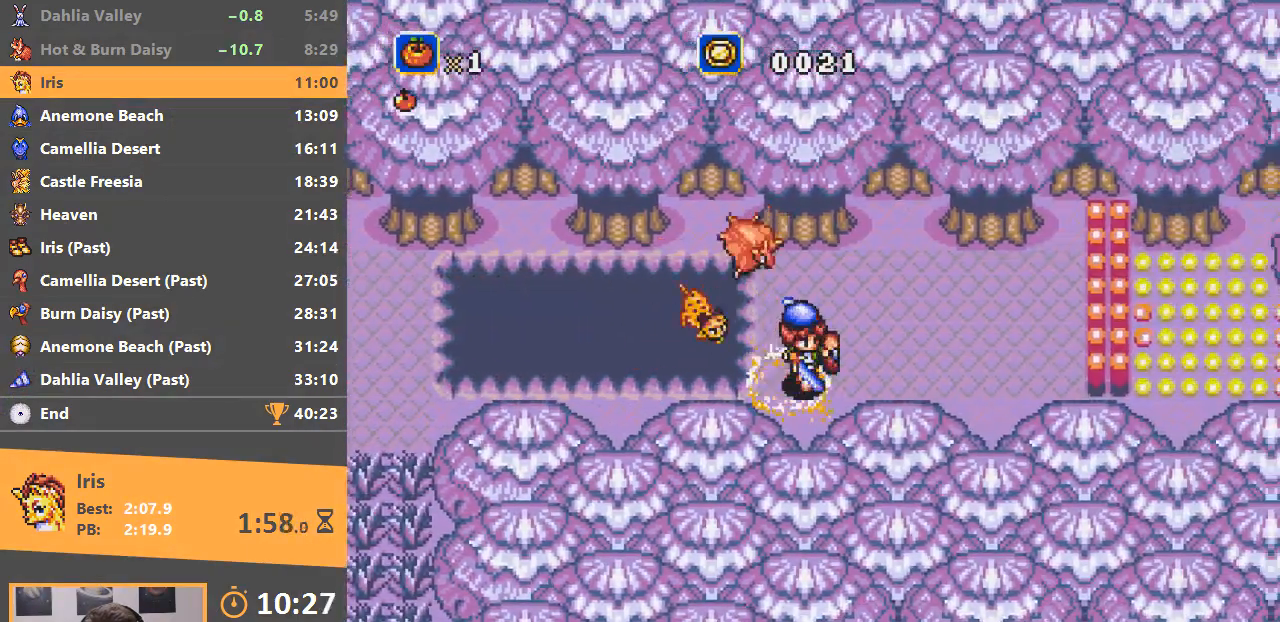
{"buttons": [], "events": [[217, "START", "down"], [334, "START", "up"], [384, "START", "down"], [467, "START", "up"]]}
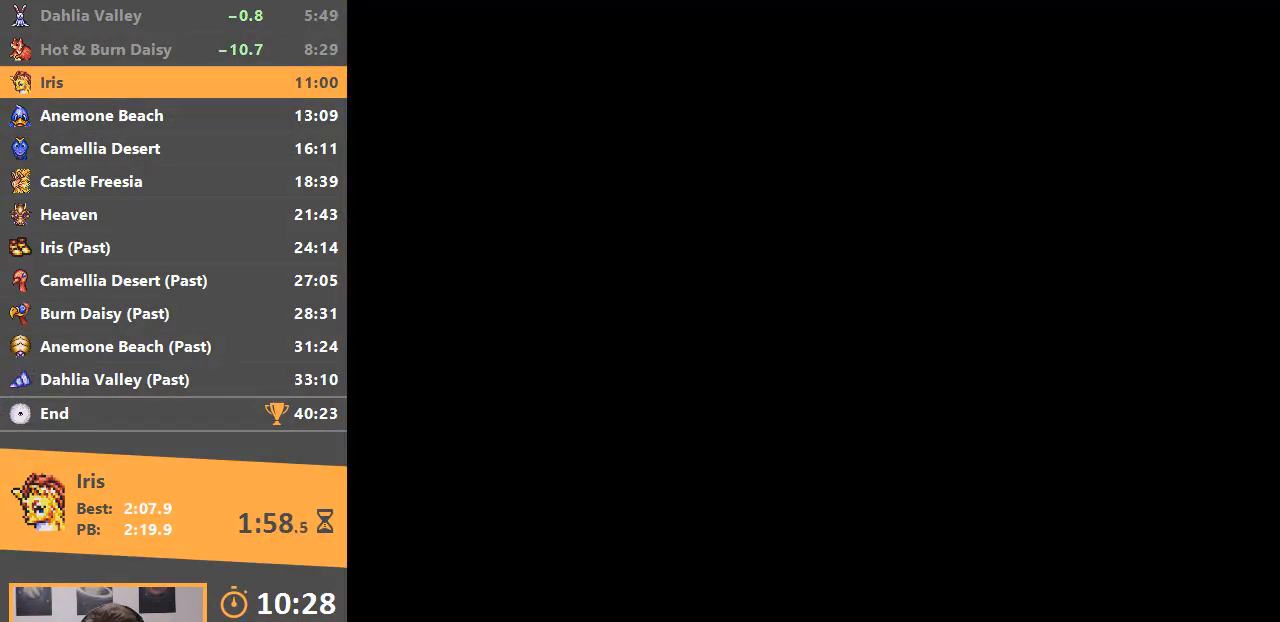
{"buttons": [], "events": [[350, "START", "down"], [467, "START", "up"]]}
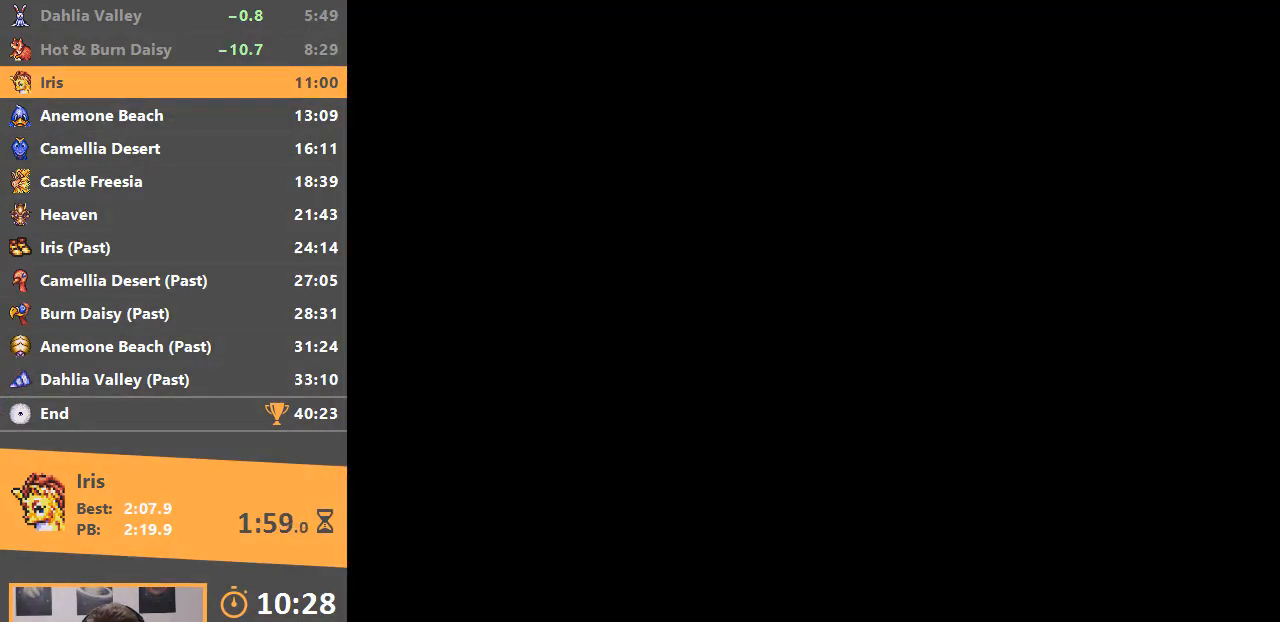
{"buttons": [], "events": []}
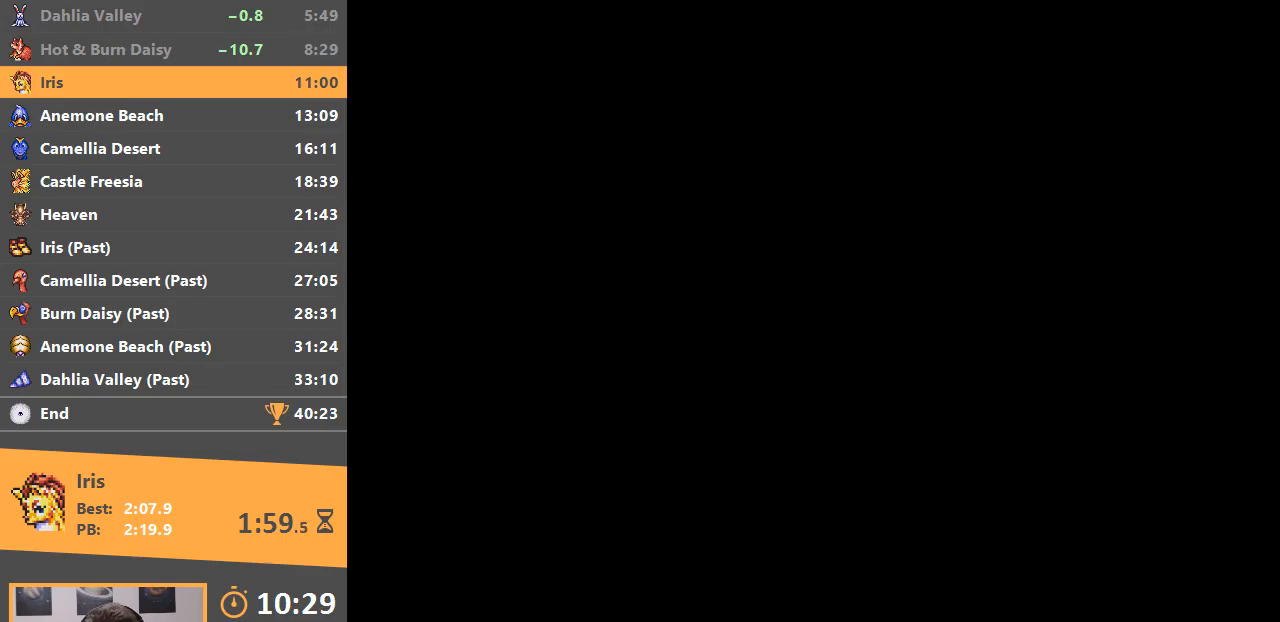
{"buttons": [], "events": []}
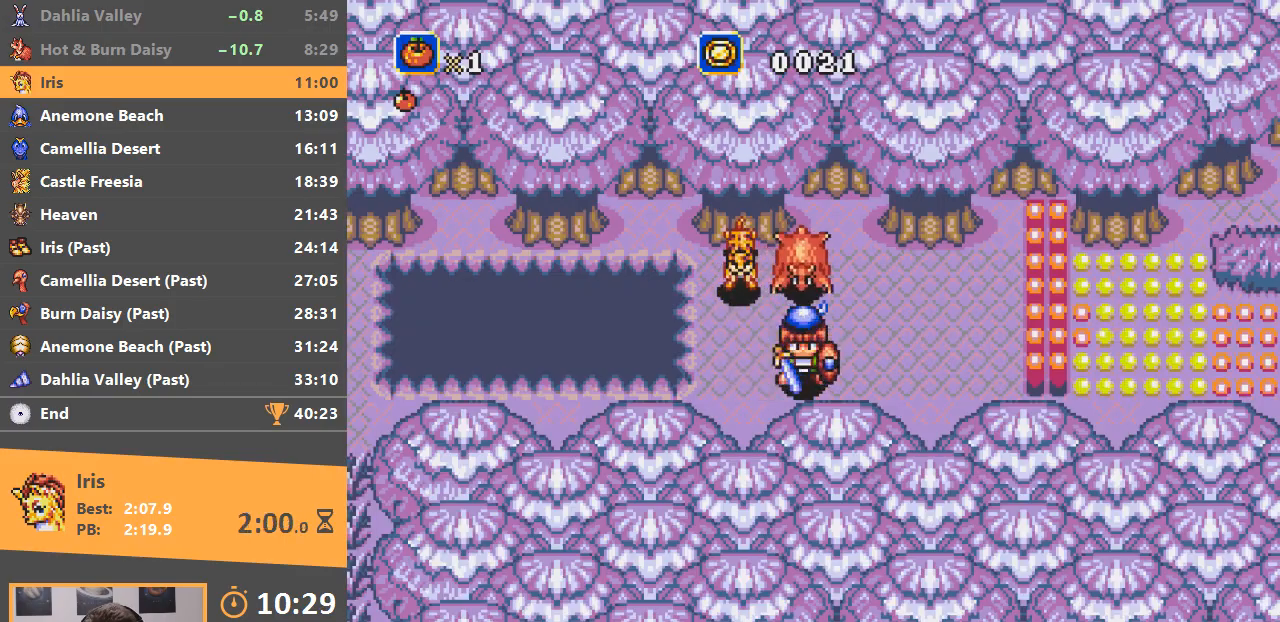
{"buttons": [], "events": [[100, "B", "down"], [317, "B", "up"]]}
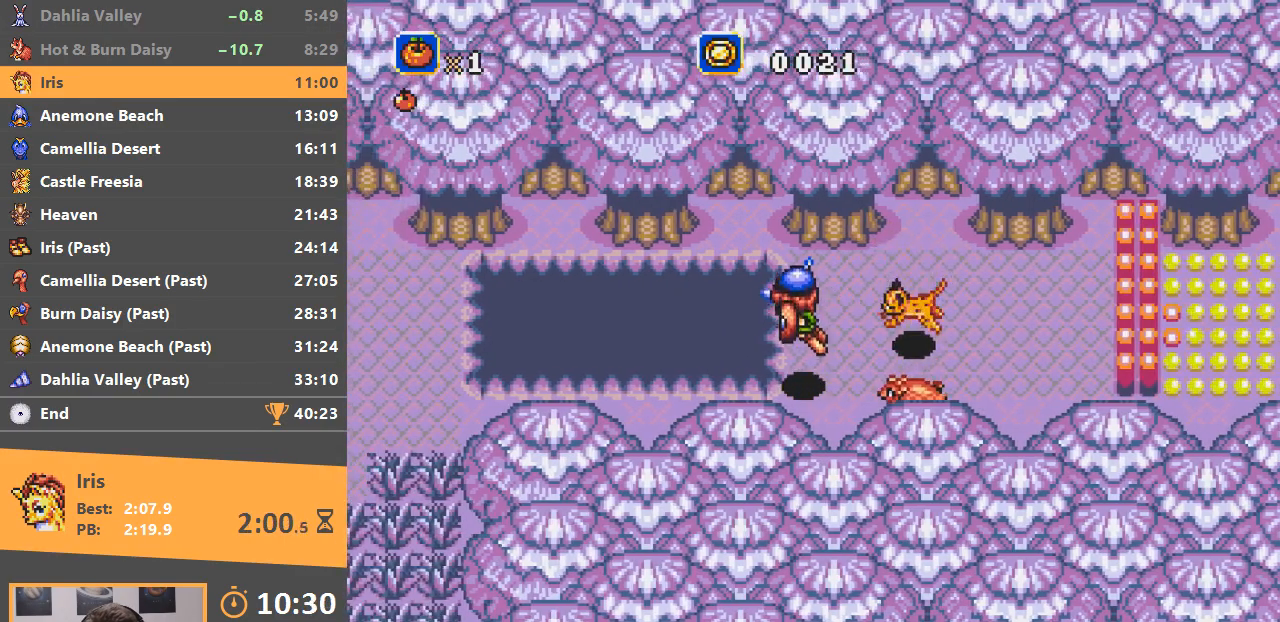
{"buttons": [], "events": []}
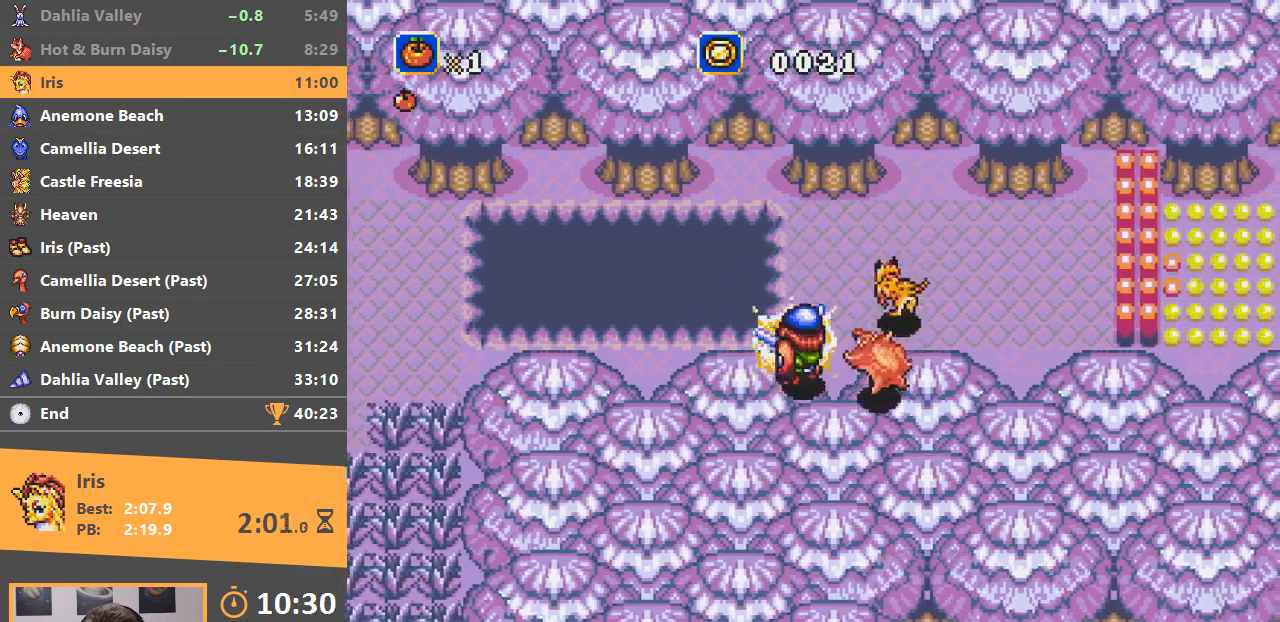
{"buttons": [], "events": []}
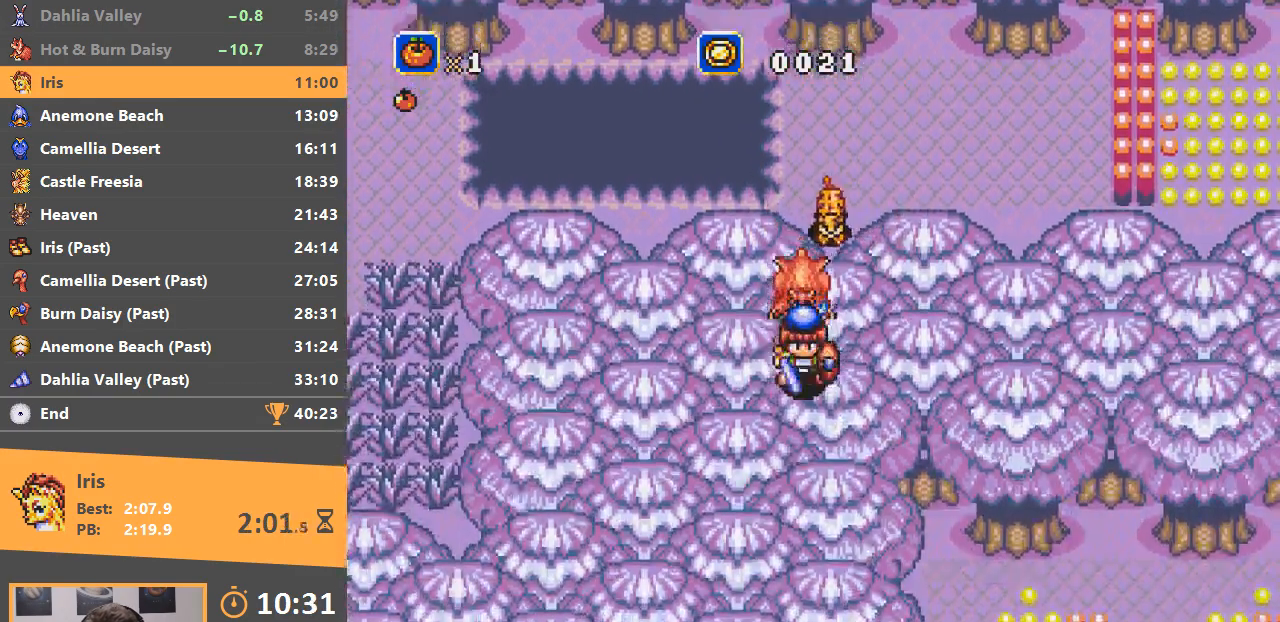
{"buttons": [], "events": []}
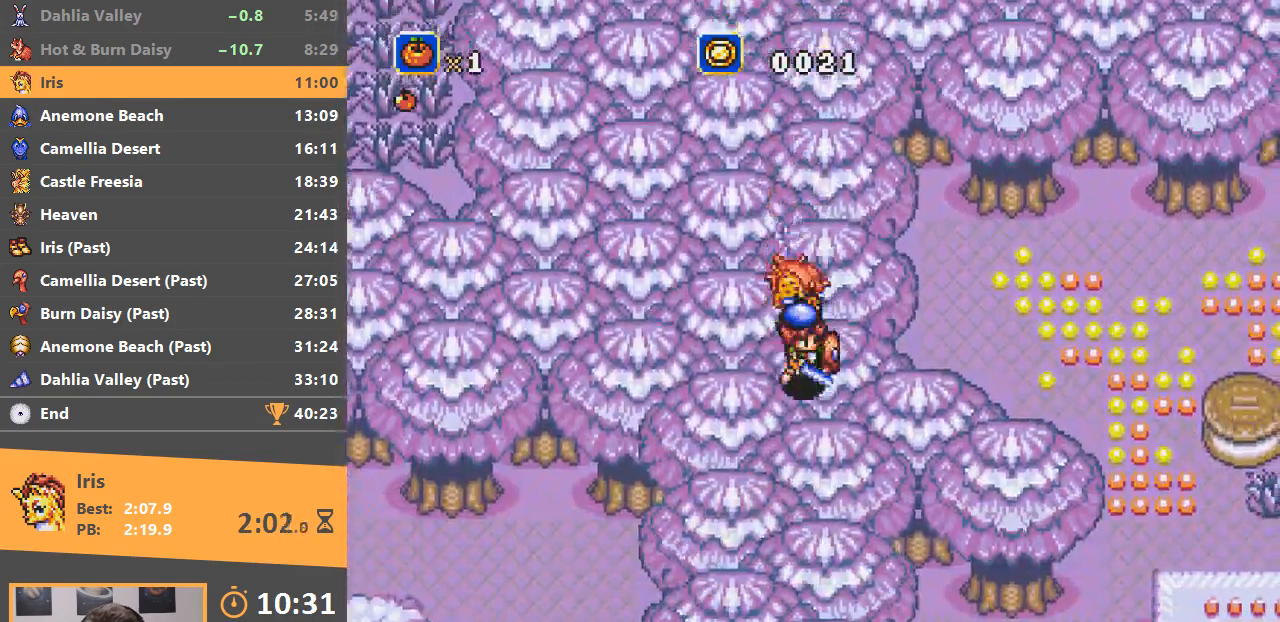
{"buttons": [], "events": []}
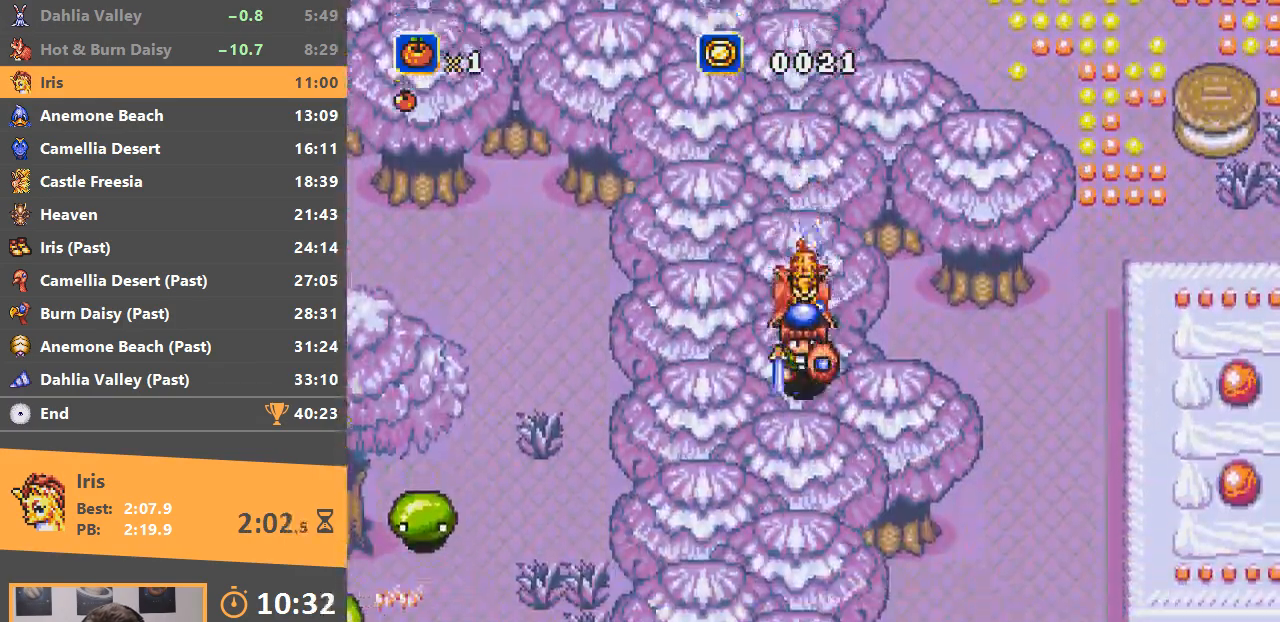
{"buttons": [], "events": []}
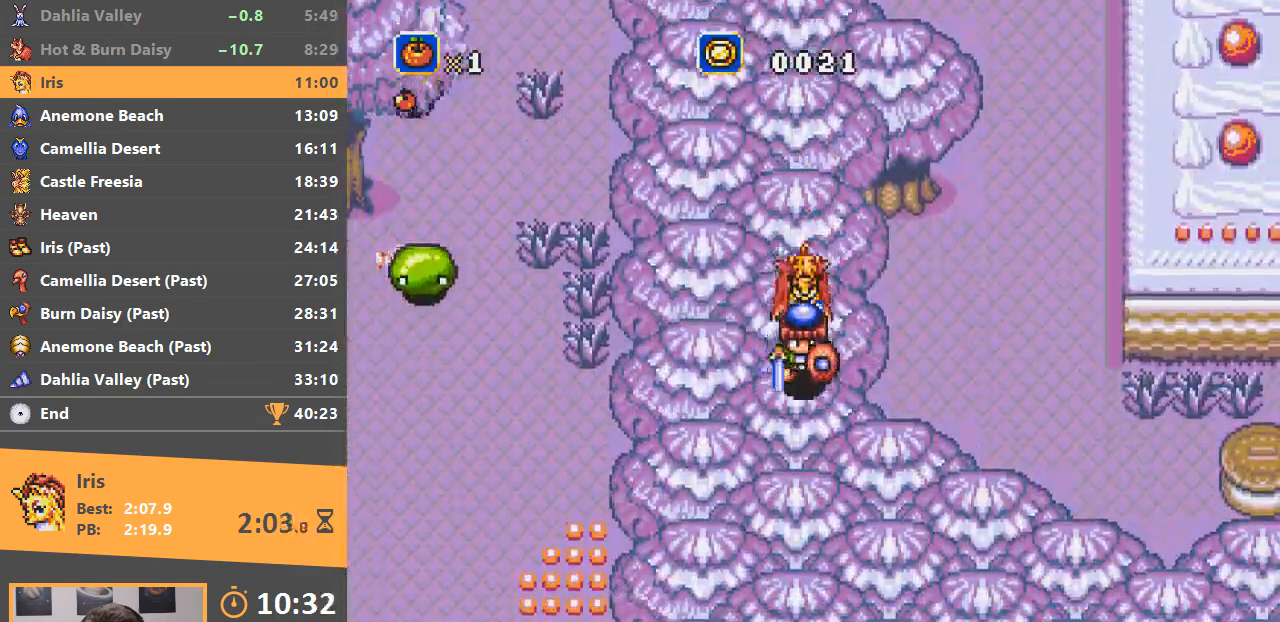
{"buttons": [], "events": []}
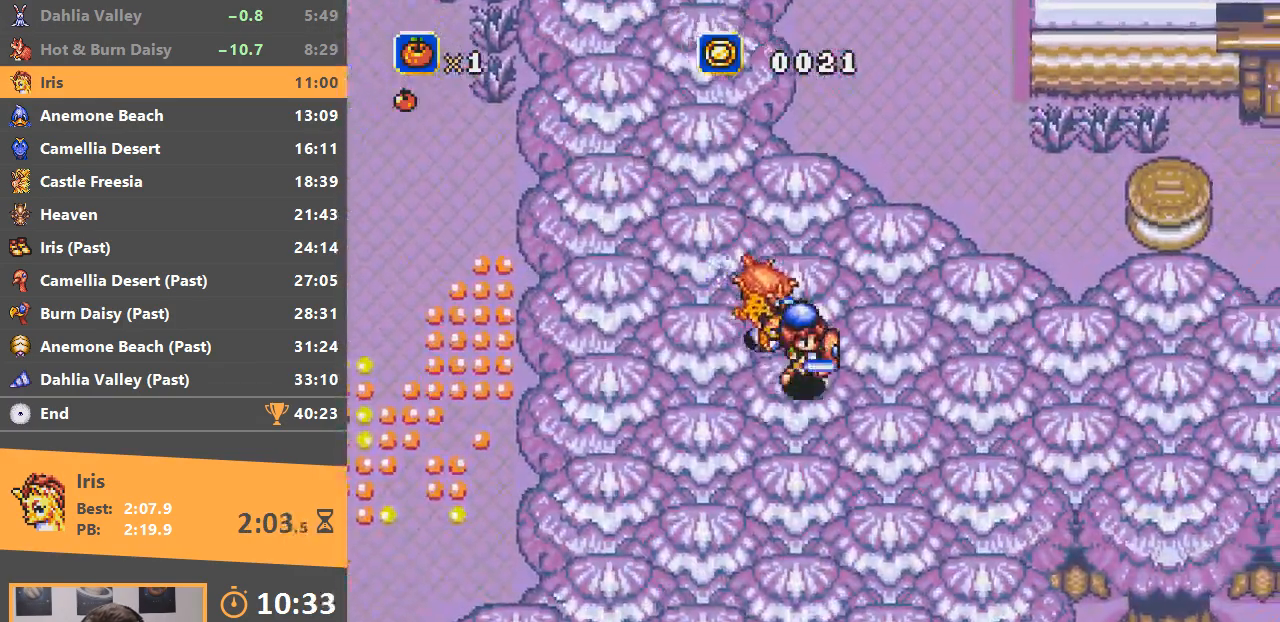
{"buttons": [], "events": []}
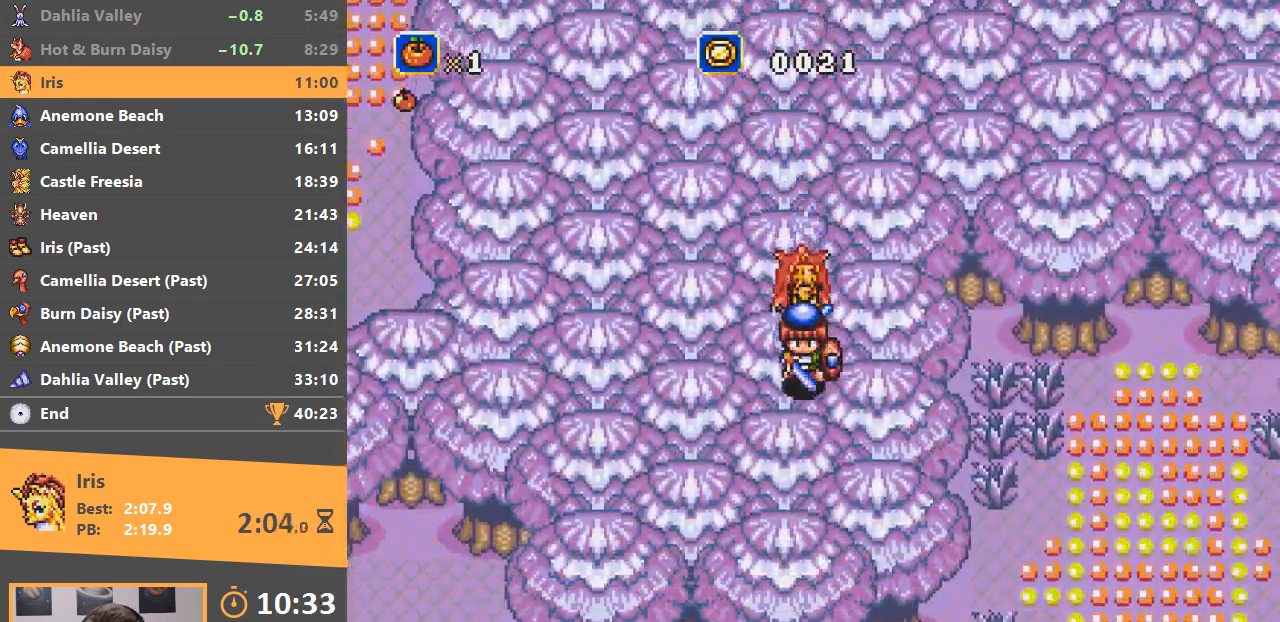
{"buttons": ["B"], "events": [[384, "B", "down"]]}
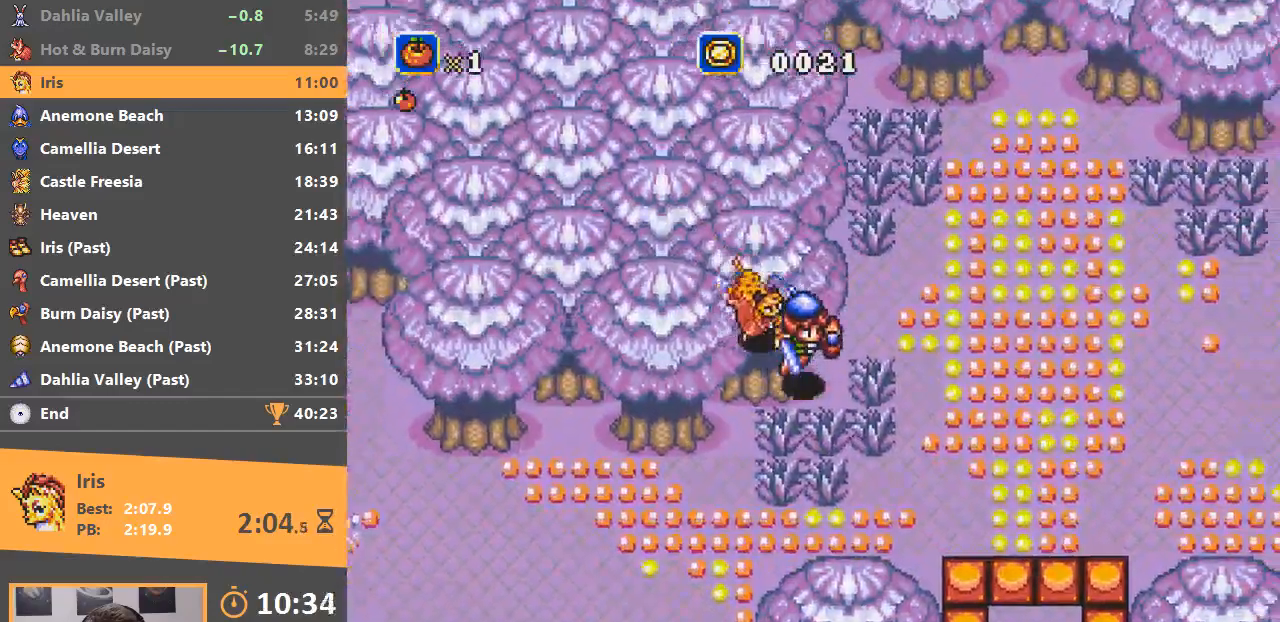
{"buttons": [], "events": [[450, "B", "up"]]}
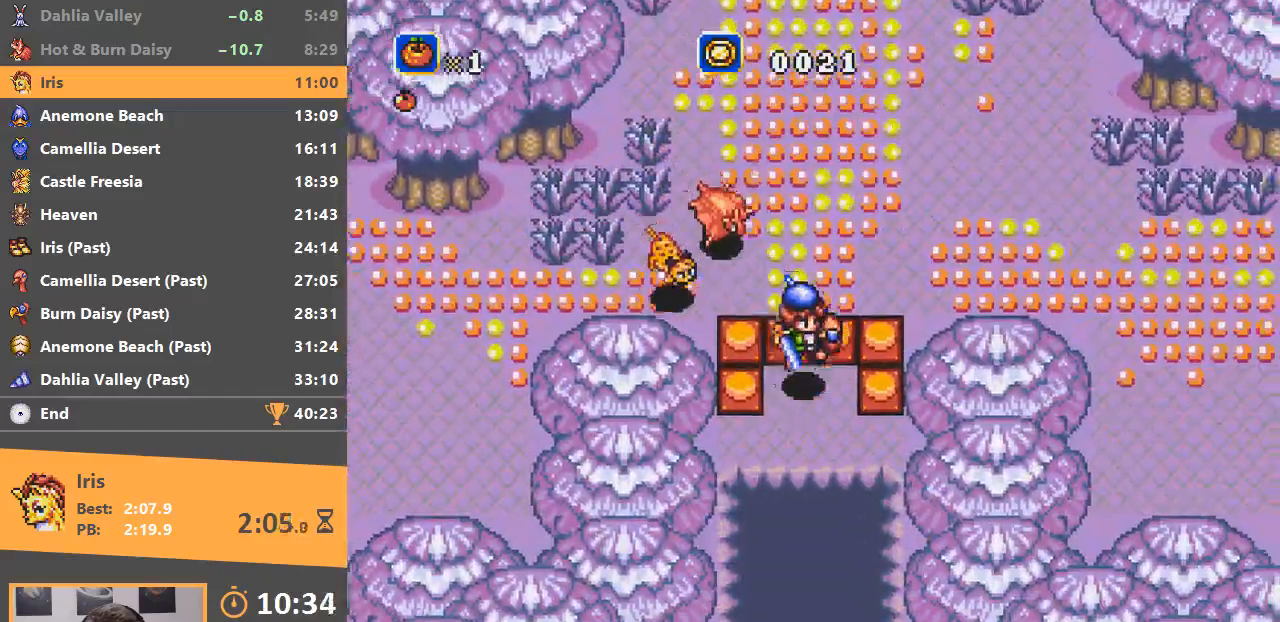
{"buttons": ["B"], "events": [[134, "B", "down"], [367, "B", "up"], [417, "B", "down"]]}
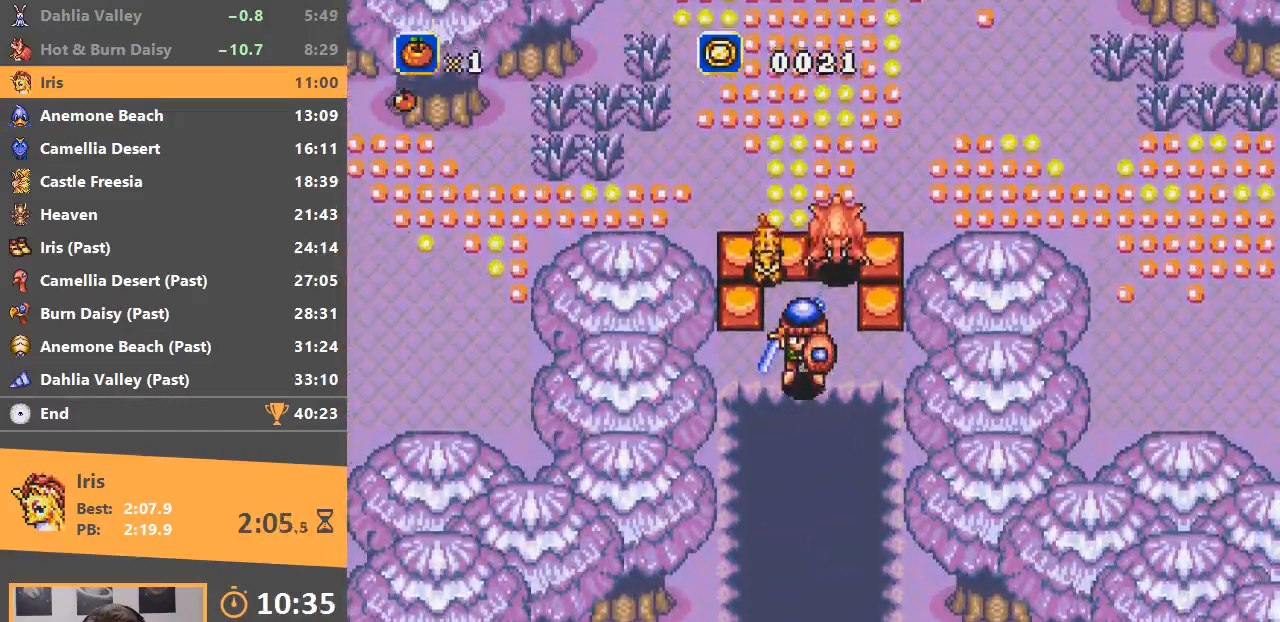
{"buttons": ["B"], "events": []}
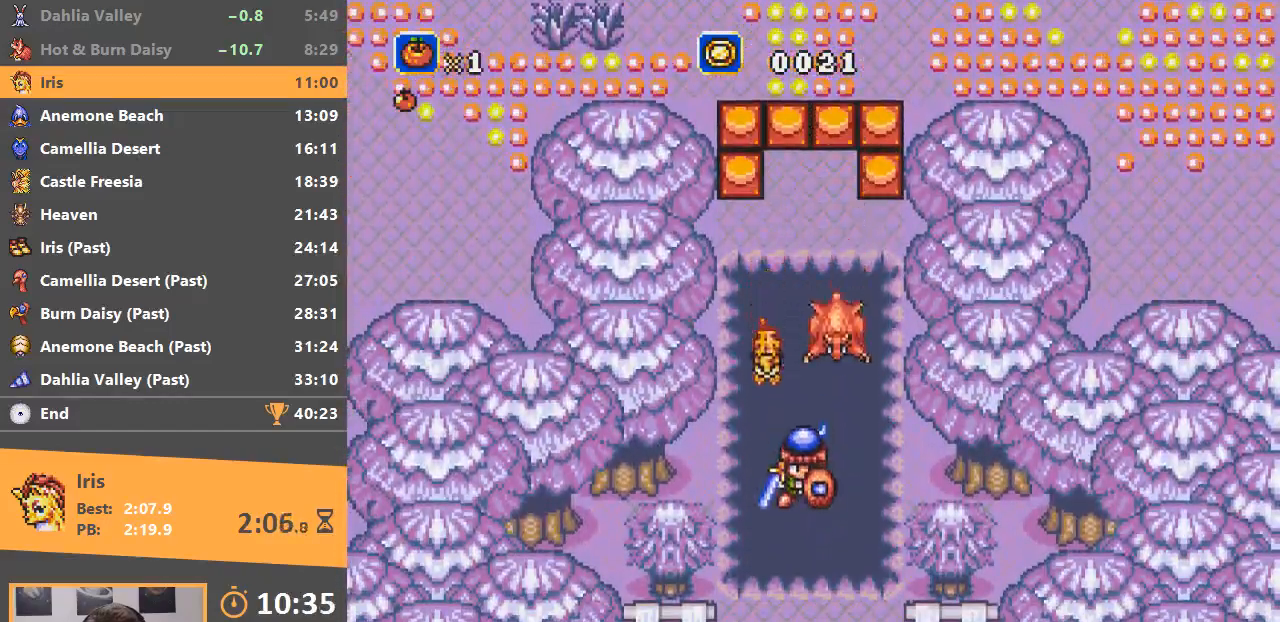
{"buttons": [], "events": [[134, "B", "up"]]}